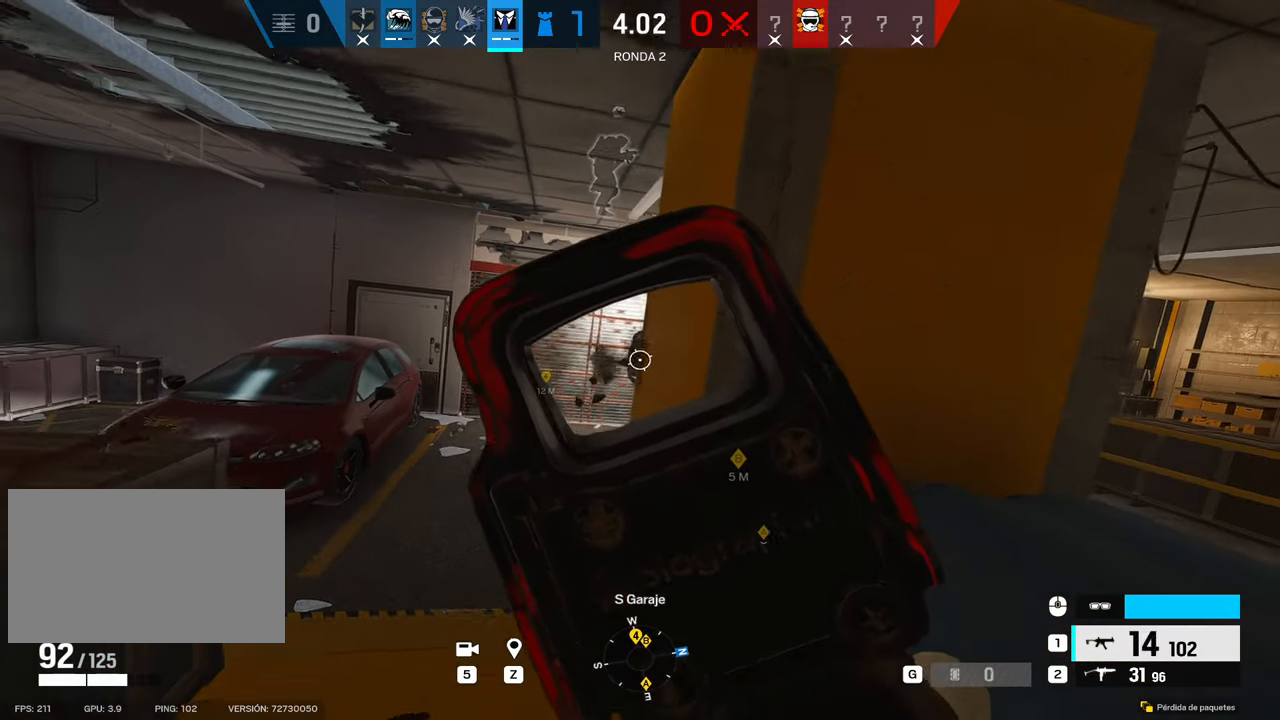
Gameplay with keyboard and mouse; each line is a JSON object with the keys and mouse buttons held at the frame after it. "events" lists presses ("down") and releases ("up") of "1", "2", "3", "4", "5", "a", "alt", "b", "c", "ctrl", "d", "e", "f", "g", "q", "r", "s", "shift", "space", "t", "tab", "tilde", "v", "w", "x", "z", "mouse_left", "mouse_wheel", "mouse_right", "mouse_mb4" and "mouse_mb5" between this image and that frame as [ms after this image, input, new state], when the widget could be followed in between. "mouse_left", "mouse_wheel", "mouse_right", "mouse_mb4", "mouse_mb5" = the "left", "wheel", "right", "mb4", "mb5" buttons of the "mouse" list. No other keys are recorded. "wheel" means that the mouse wheel is clicked or scrolled. Mouse movement is not recorded.
{"keys": [], "mouse": ["left", "right"], "events": [[483, "s", "up"]]}
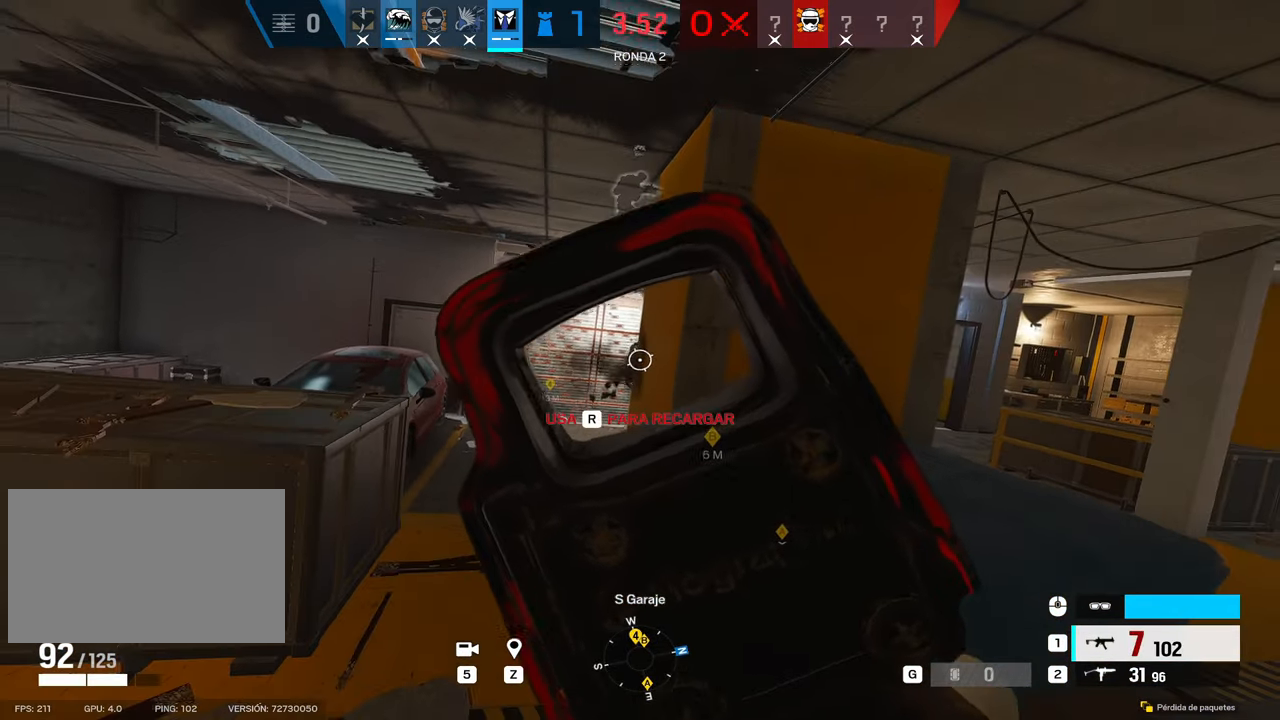
{"keys": ["e"], "mouse": [], "events": [[33, "d", "down"], [83, "mouse_left", "up"], [83, "mouse_right", "up"], [133, "shift", "down"], [183, "w", "down"], [266, "2", "down"], [416, "2", "up"], [416, "shift", "up"], [416, "w", "up"], [500, "d", "up"], [500, "e", "down"]]}
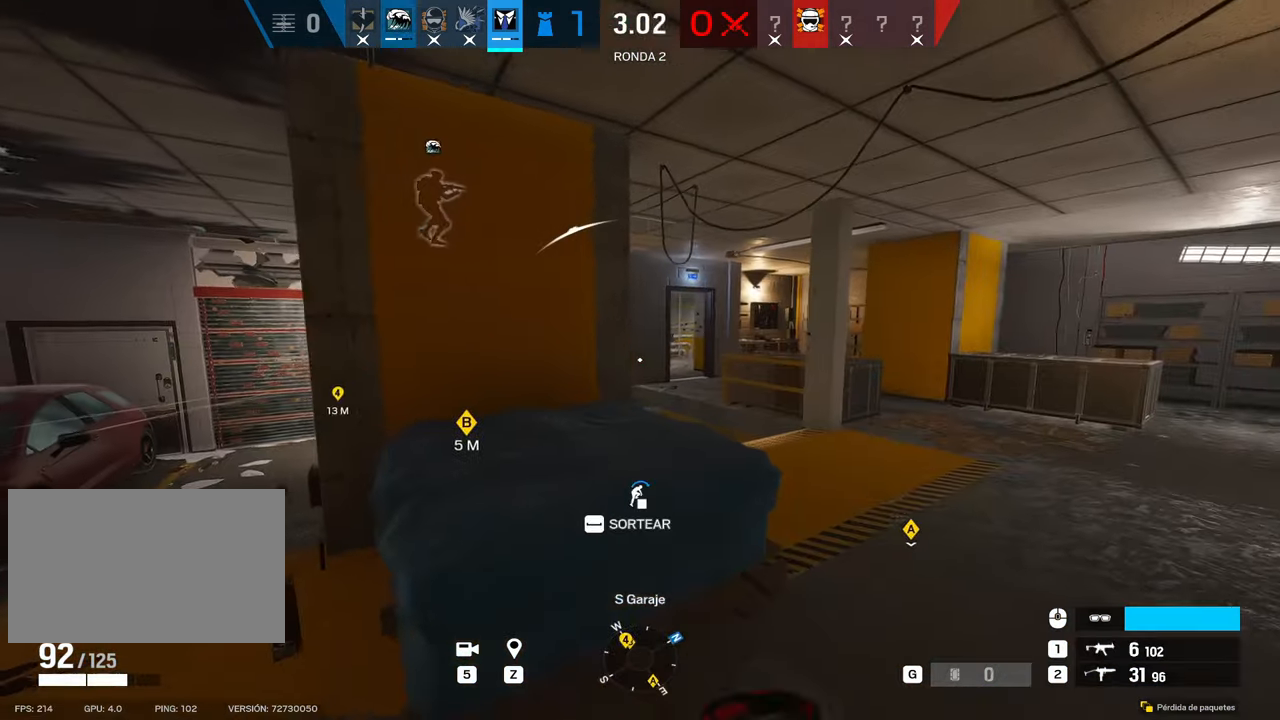
{"keys": ["d", "w"], "mouse": [], "events": [[150, "e", "up"], [283, "d", "down"], [466, "w", "down"]]}
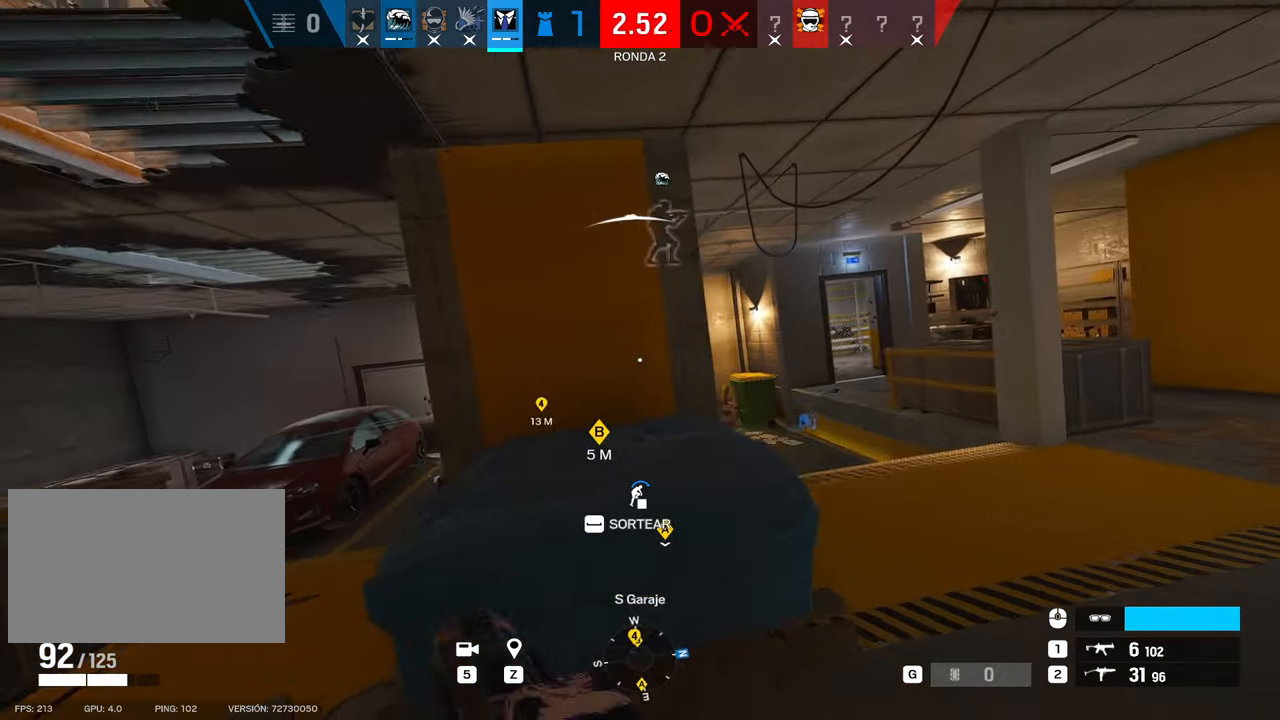
{"keys": ["a"], "mouse": ["right"], "events": [[116, "mouse_right", "down"], [116, "w", "up"], [433, "a", "down"], [433, "d", "up"]]}
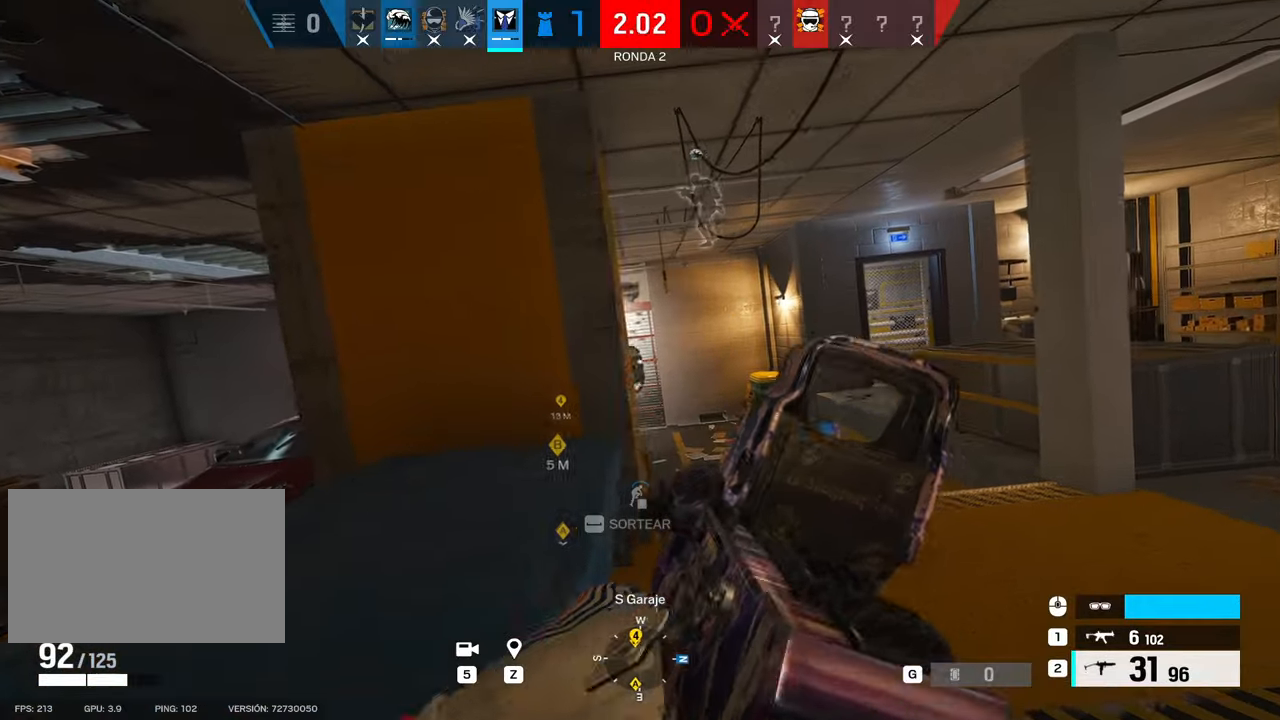
{"keys": ["d"], "mouse": ["right"], "events": [[33, "a", "up"], [33, "d", "down"]]}
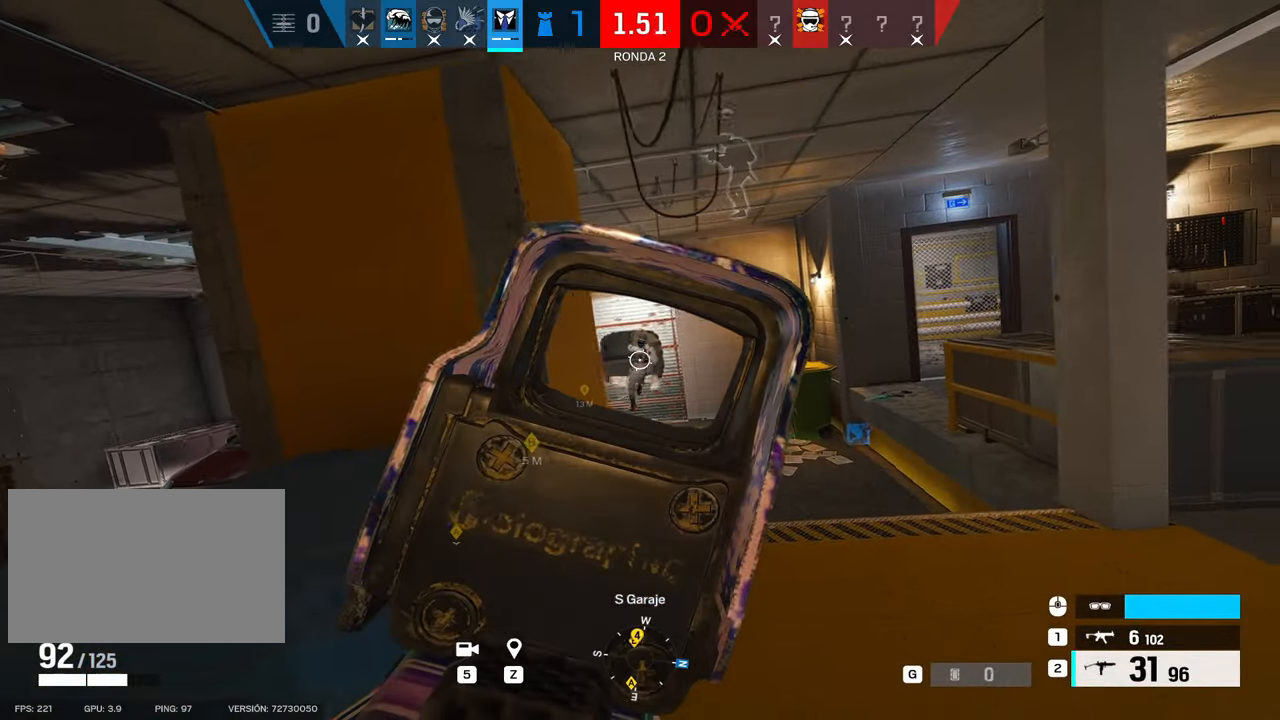
{"keys": ["d", "w"], "mouse": [], "events": [[50, "c", "down"], [50, "mouse_left", "down"], [150, "c", "up"], [183, "e", "down"], [283, "e", "up"], [466, "mouse_left", "up"], [466, "mouse_right", "up"], [466, "w", "down"]]}
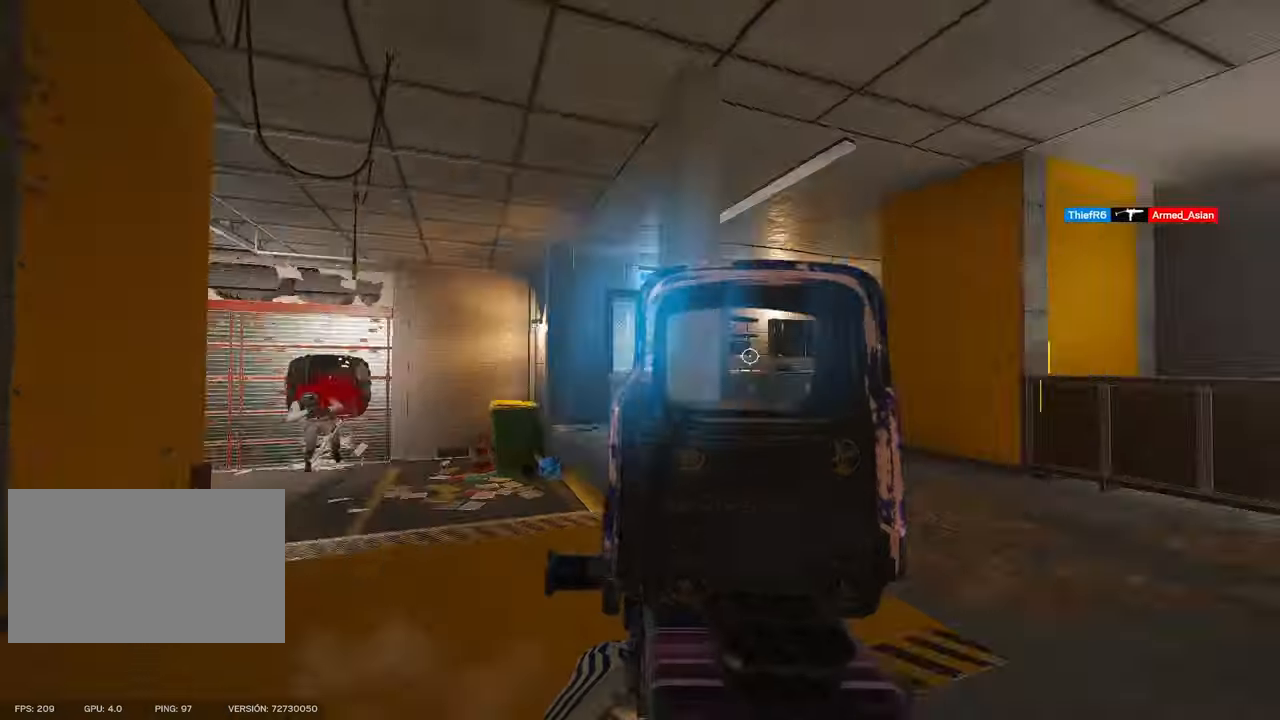
{"keys": ["shift", "w"], "mouse": [], "events": [[33, "shift", "down"], [83, "d", "up"]]}
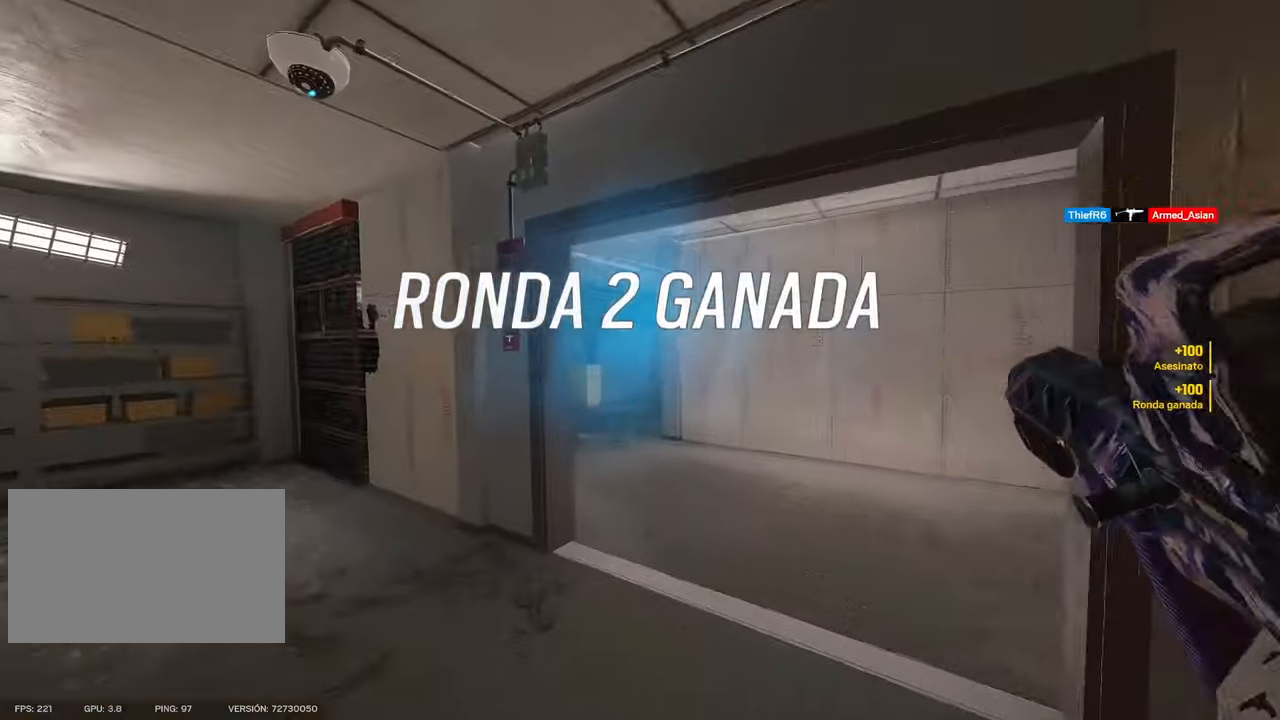
{"keys": [], "mouse": ["left", "right"], "events": [[100, "a", "down"], [100, "mouse_right", "down"], [100, "shift", "up"], [100, "w", "up"], [200, "s", "down"], [233, "a", "up"], [433, "s", "up"], [466, "mouse_left", "down"]]}
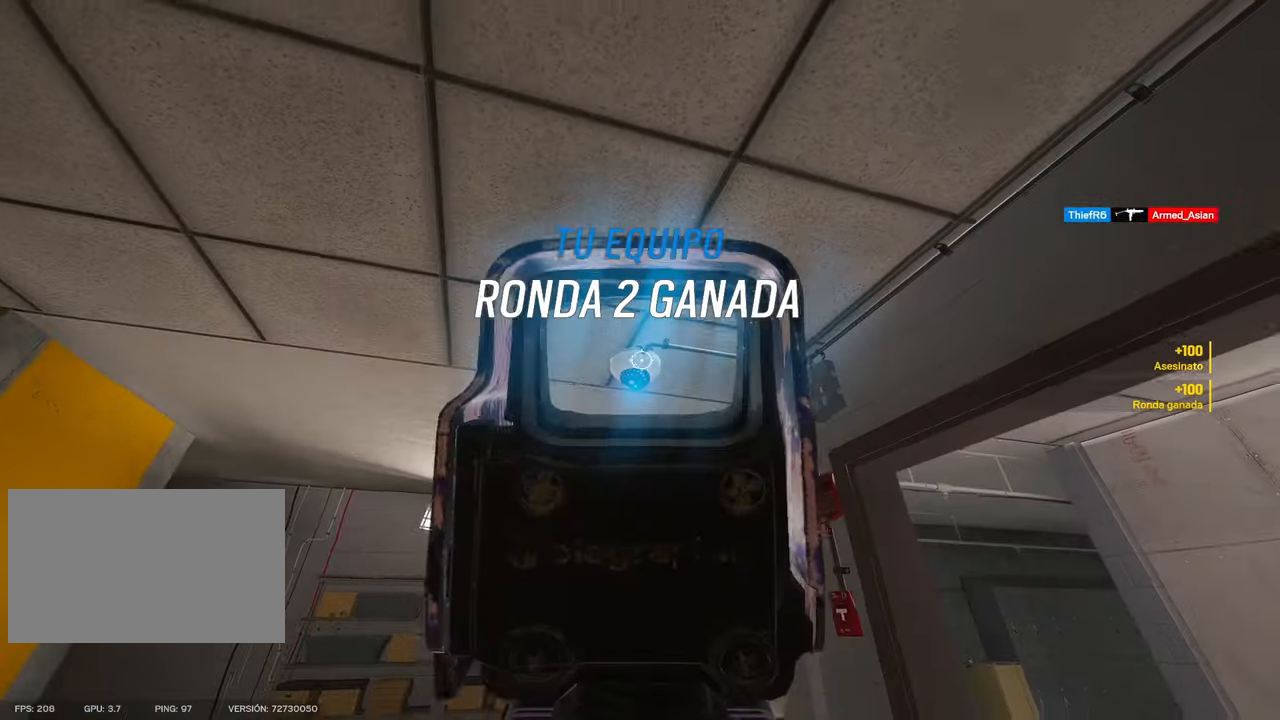
{"keys": ["shift", "w"], "mouse": [], "events": [[50, "a", "down"], [66, "mouse_left", "up"], [66, "mouse_right", "up"], [116, "shift", "down"], [116, "w", "down"], [300, "a", "up"]]}
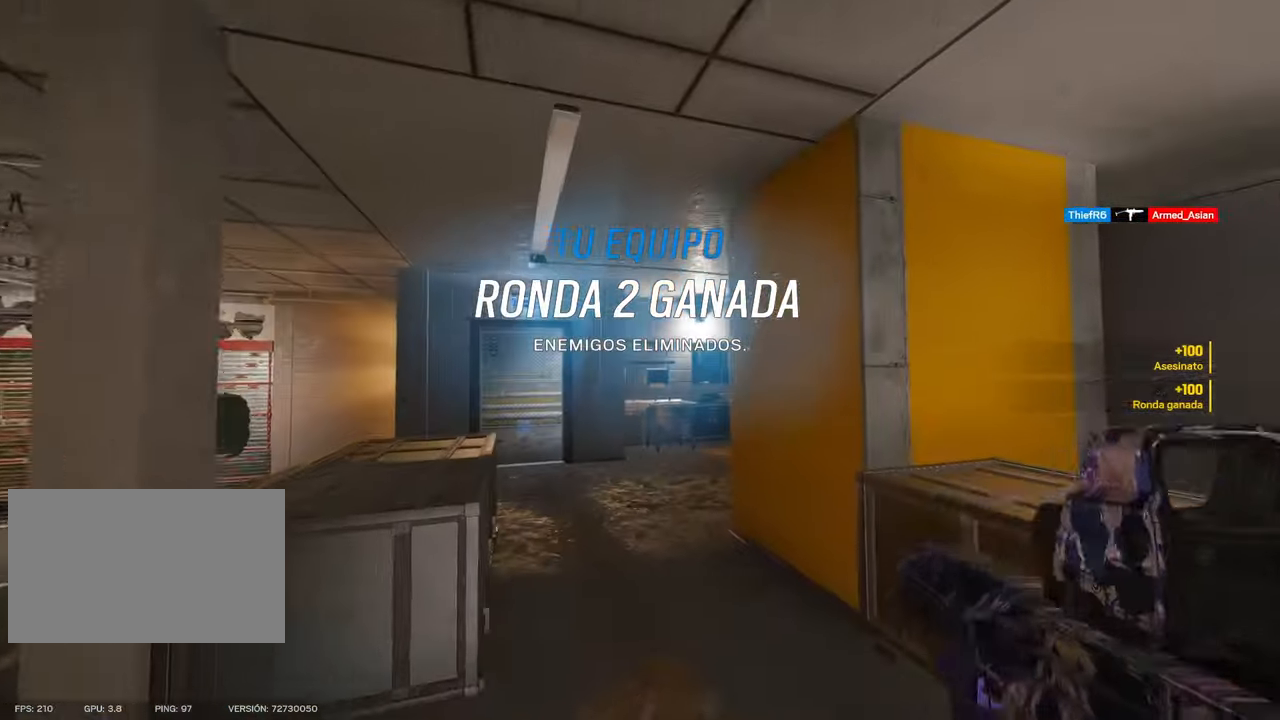
{"keys": ["d", "w"], "mouse": [], "events": [[183, "d", "down"], [266, "d", "up"], [450, "d", "down"], [450, "shift", "up"]]}
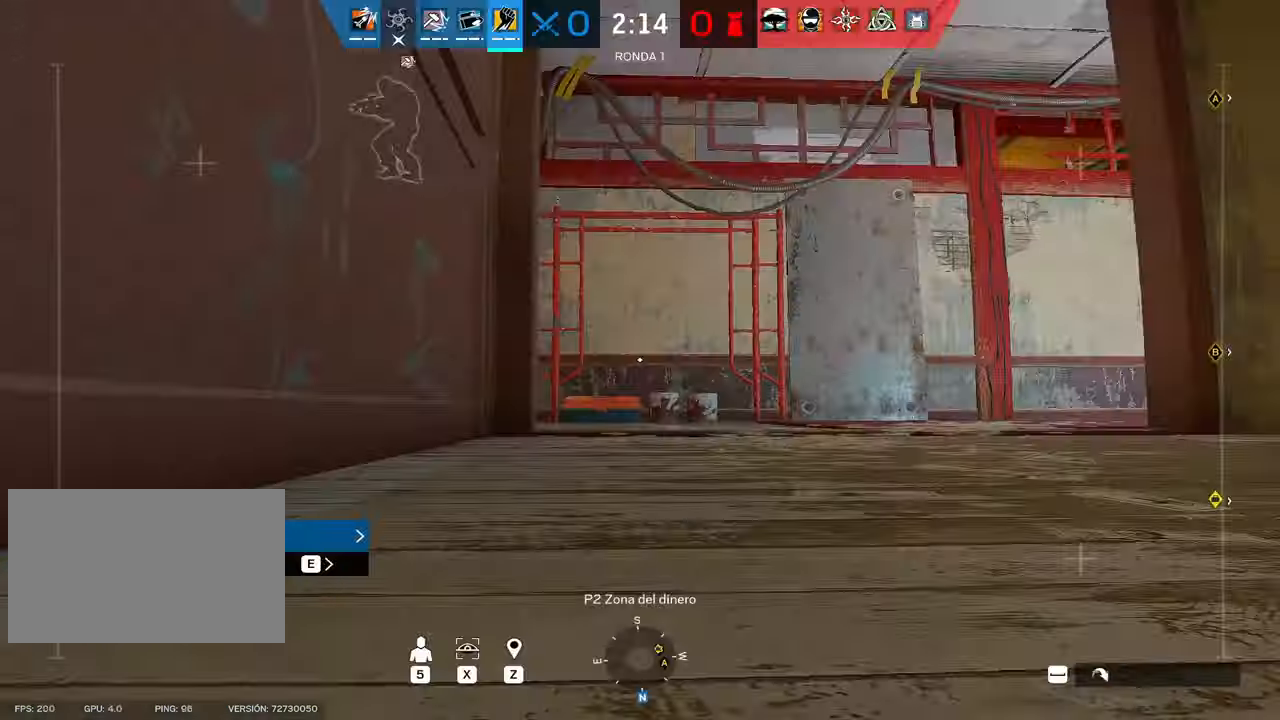
{"keys": ["d", "w"], "mouse": [], "events": []}
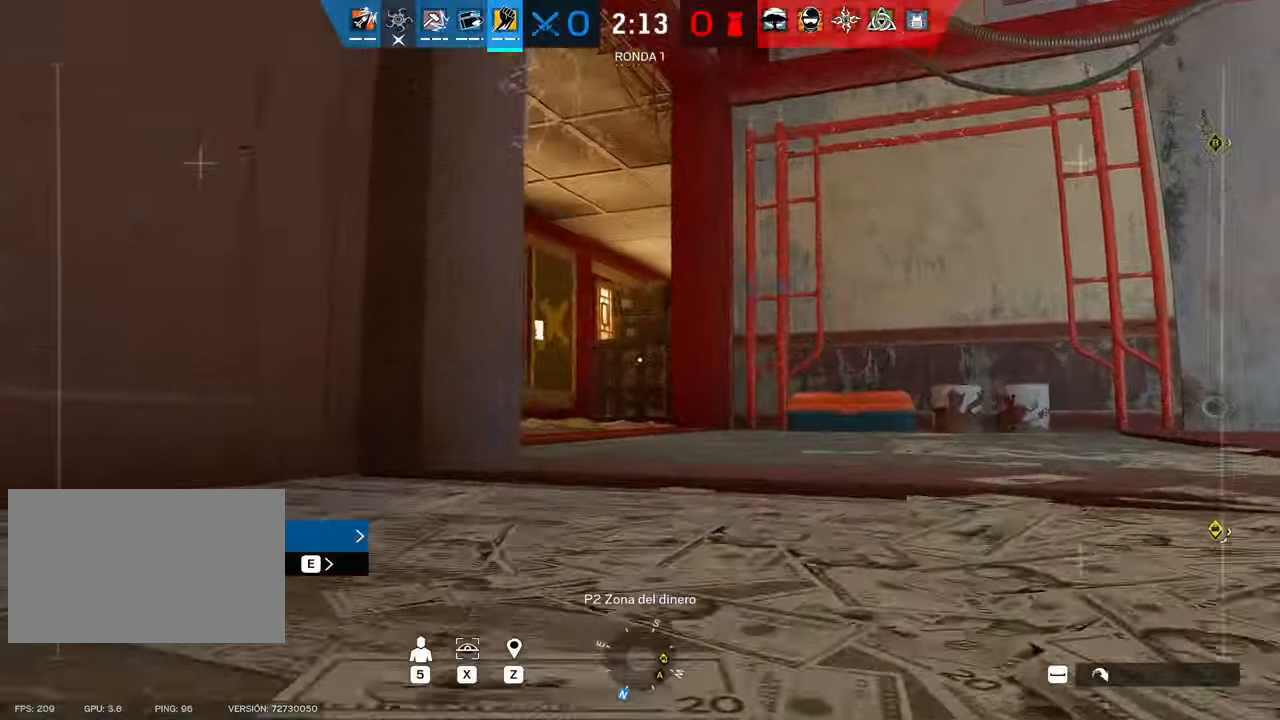
{"keys": ["a"], "mouse": []}
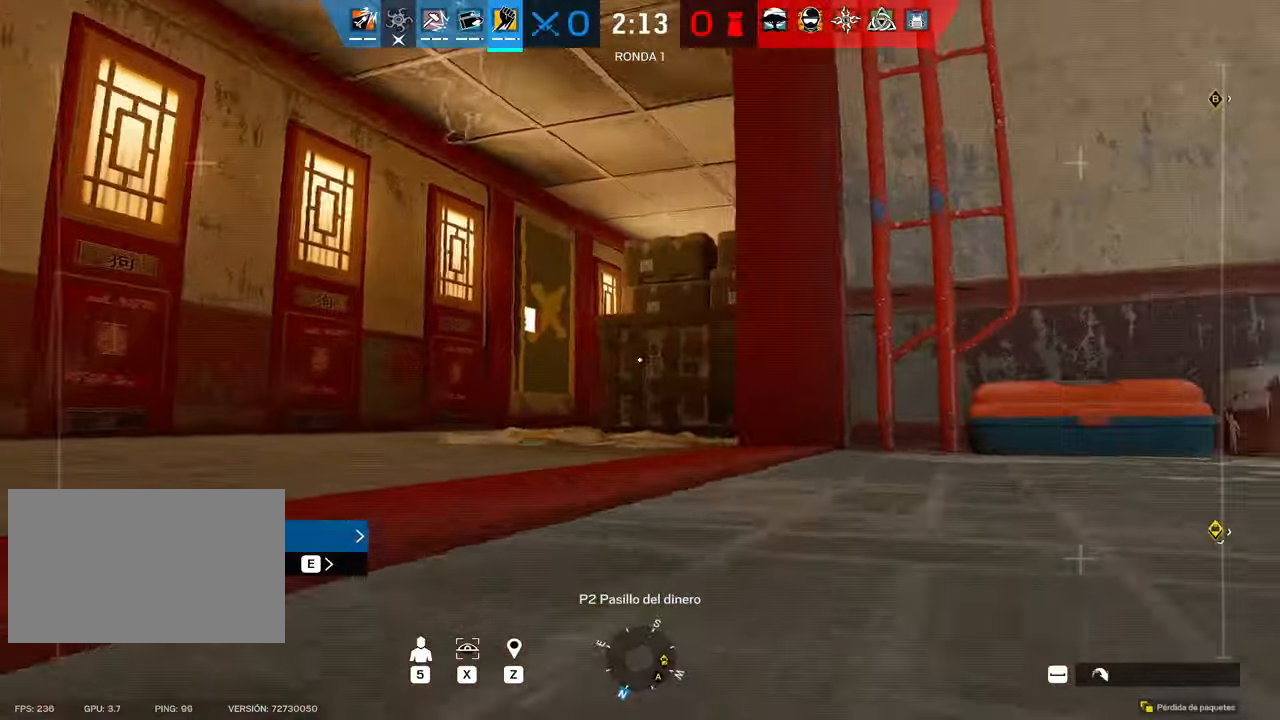
{"keys": ["a"], "mouse": [], "events": []}
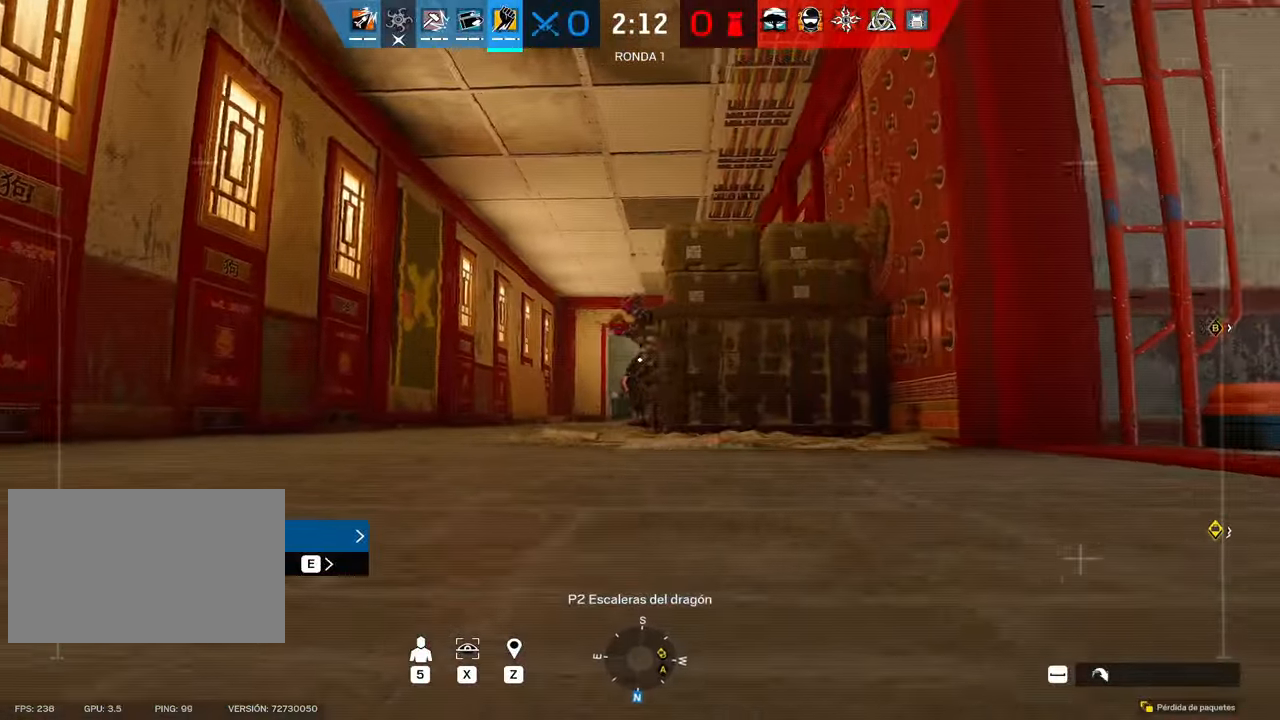
{"keys": [], "mouse": [], "events": [[83, "a", "up"]]}
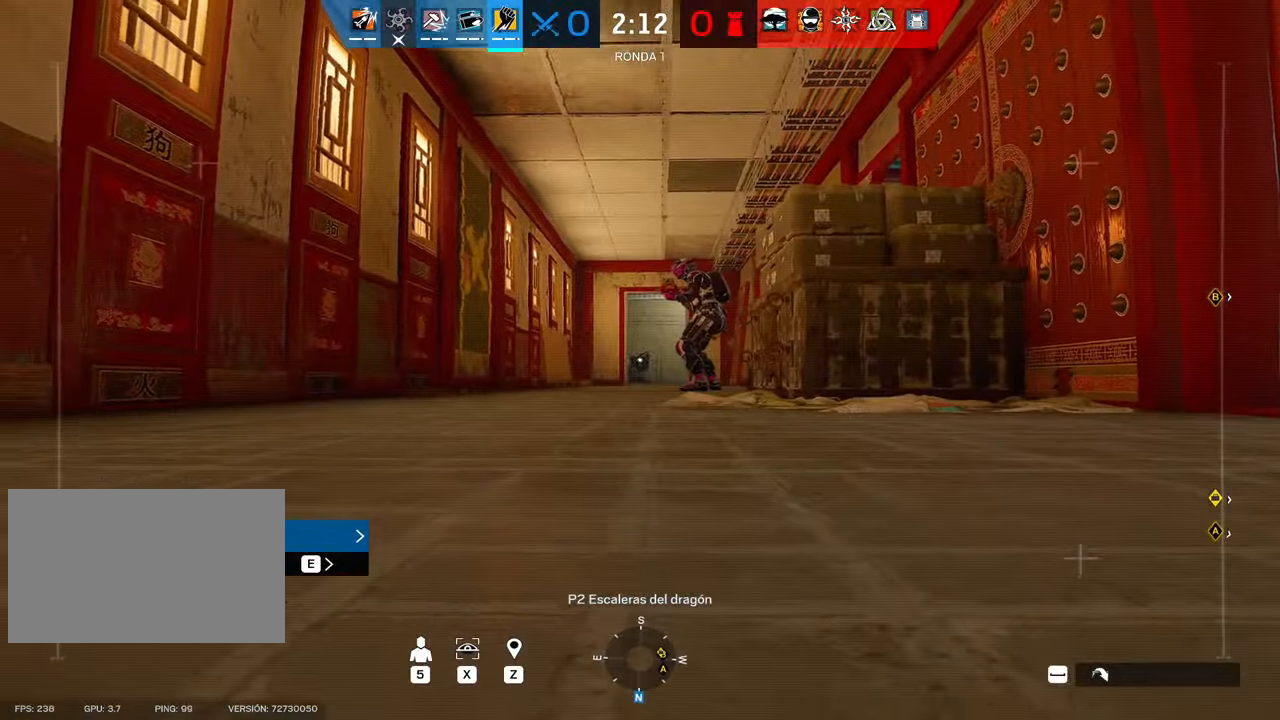
{"keys": [], "mouse": [], "events": [[350, "z", "down"], [433, "z", "up"]]}
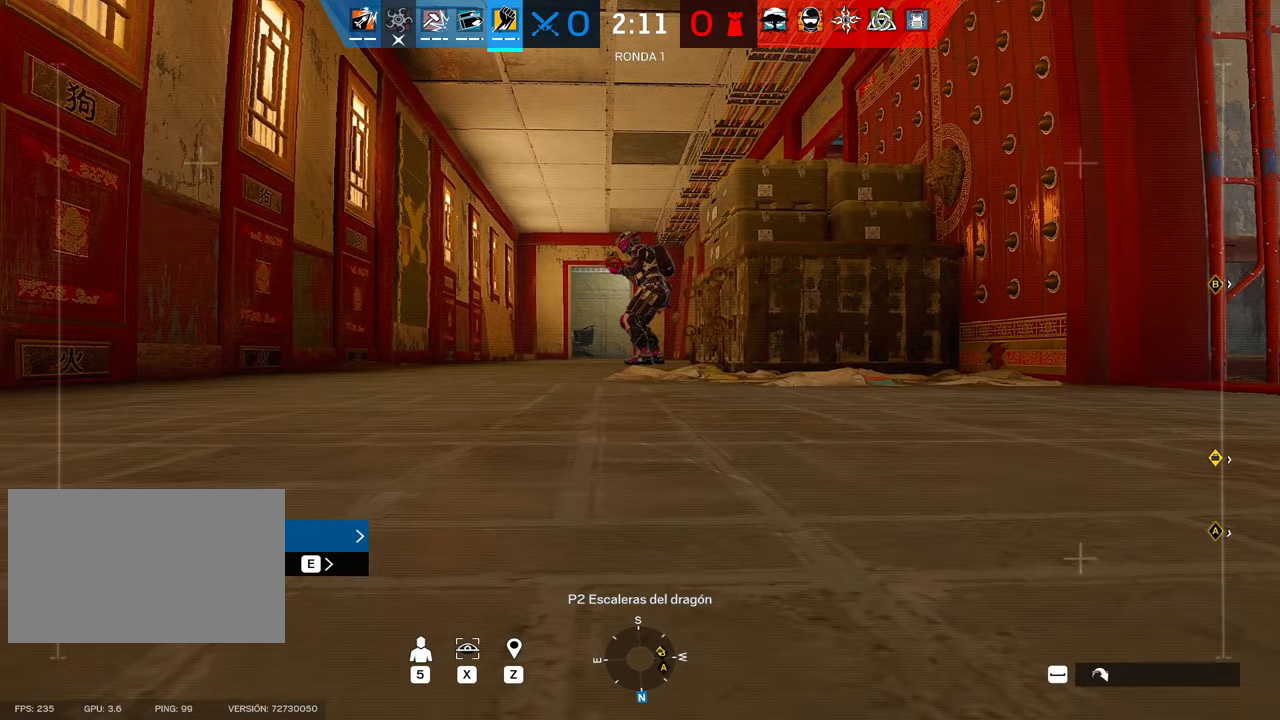
{"keys": [], "mouse": [], "events": [[216, "5", "down"], [366, "5", "up"]]}
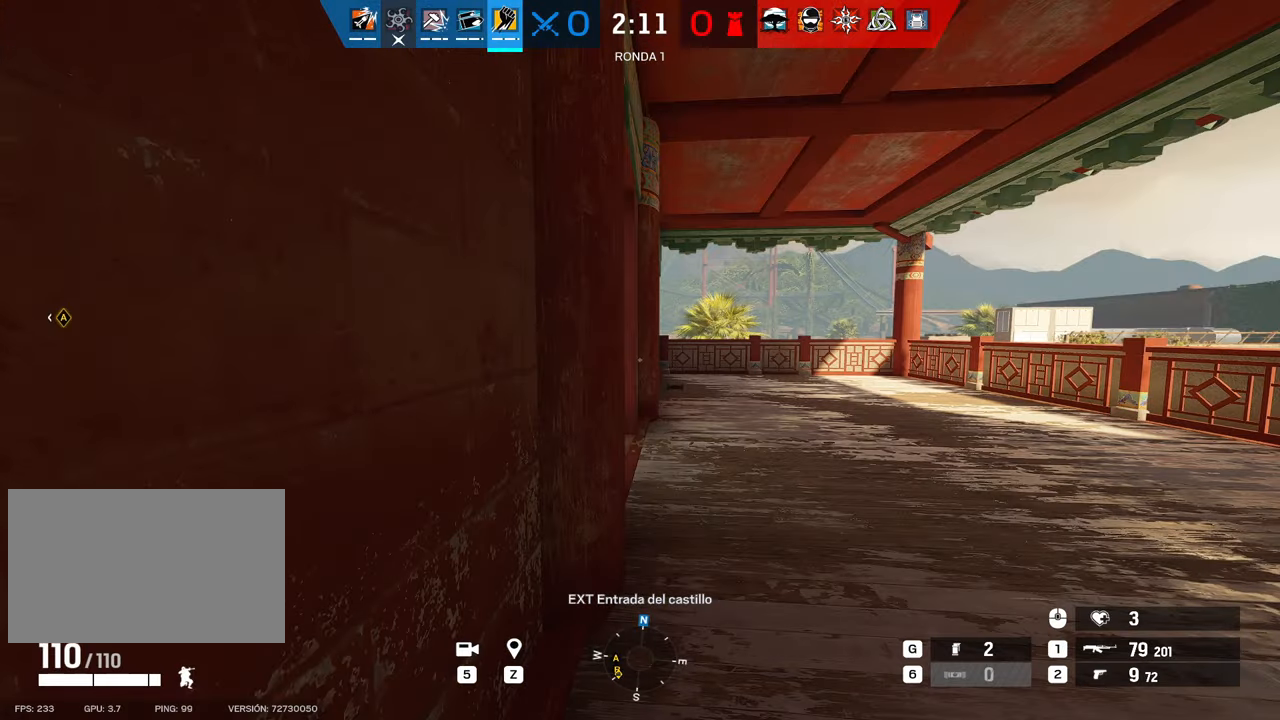
{"keys": [], "mouse": [], "events": [[283, "q", "down"], [366, "q", "up"]]}
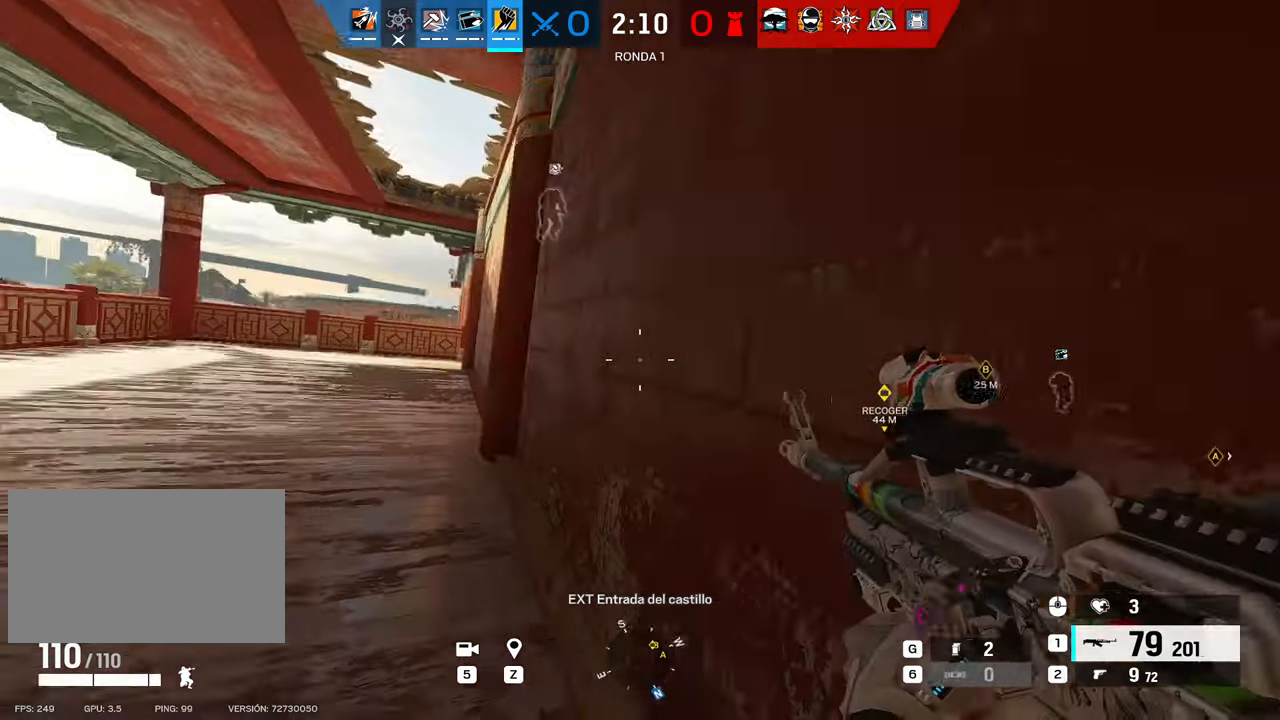
{"keys": ["d"], "mouse": [], "events": [[16, "a", "down"], [16, "c", "down"], [150, "c", "up"], [150, "mouse_right", "down"], [433, "a", "up"], [433, "d", "down"], [483, "mouse_right", "up"]]}
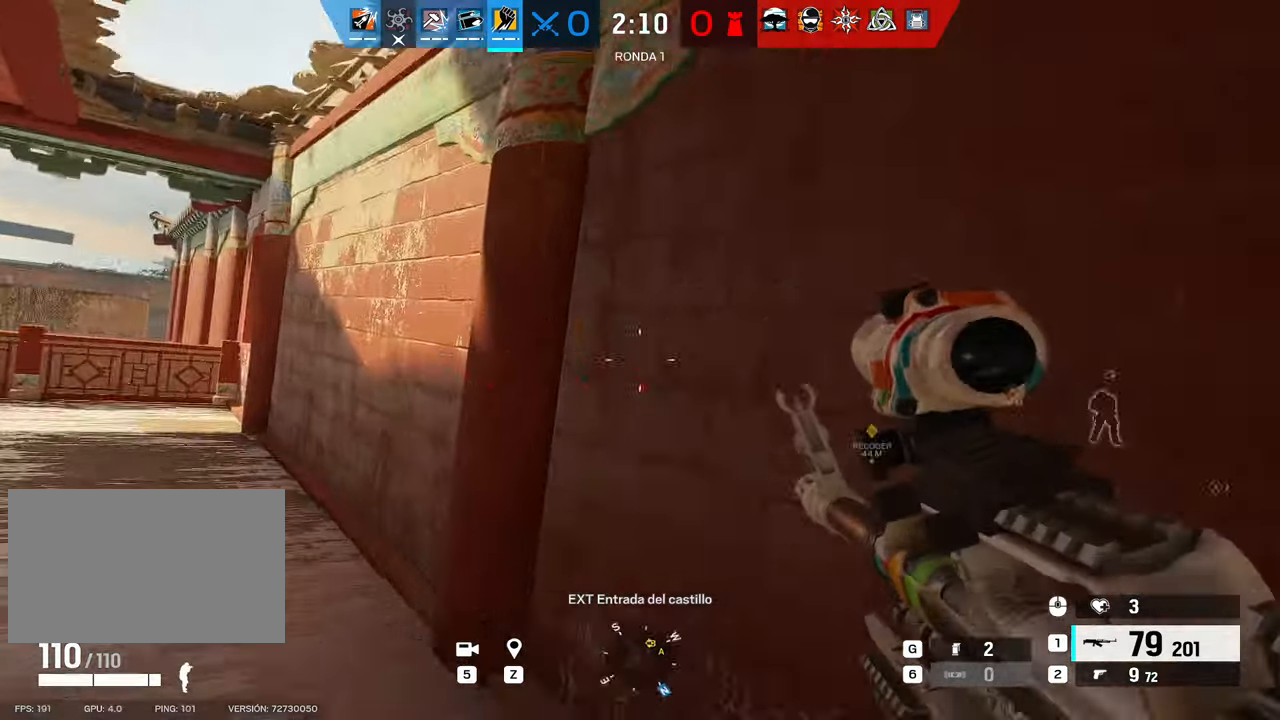
{"keys": ["d"], "mouse": [], "events": [[133, "e", "down"], [166, "e", "up"], [316, "w", "down"], [466, "w", "up"]]}
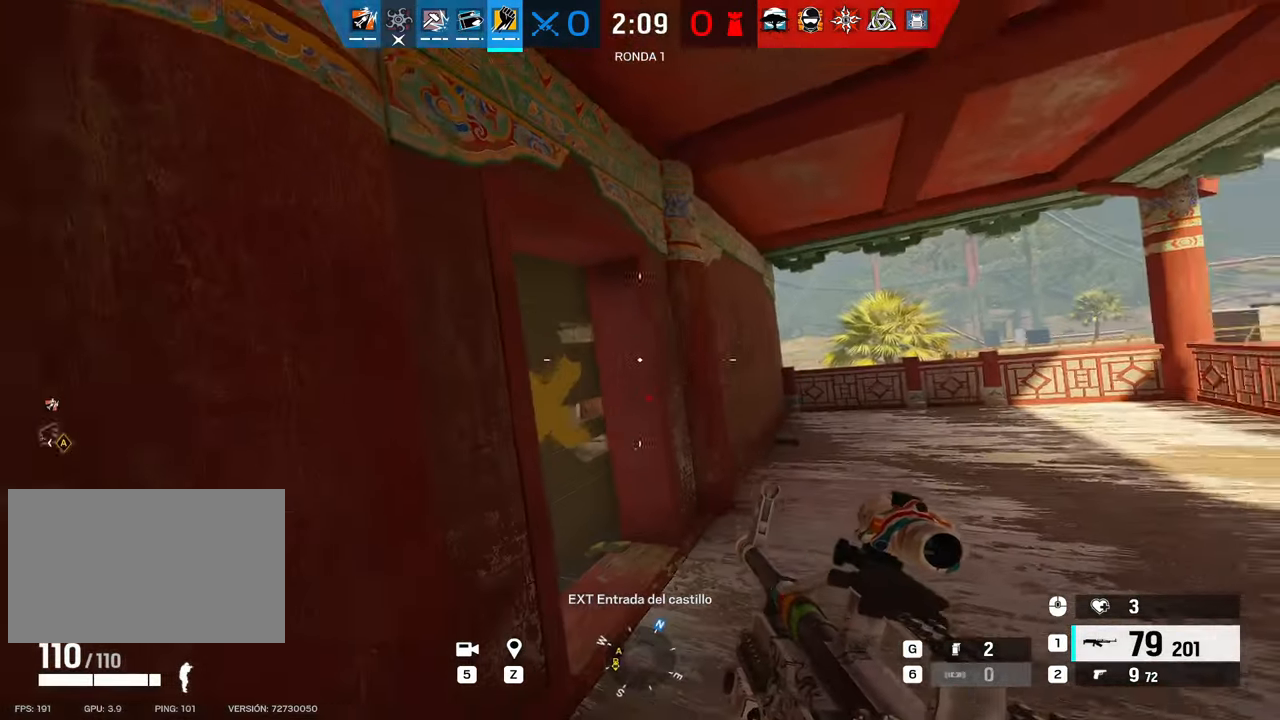
{"keys": [], "mouse": ["left", "right"], "events": [[83, "mouse_right", "down"], [133, "w", "down"], [283, "mouse_left", "down"], [333, "w", "up"], [383, "d", "up"]]}
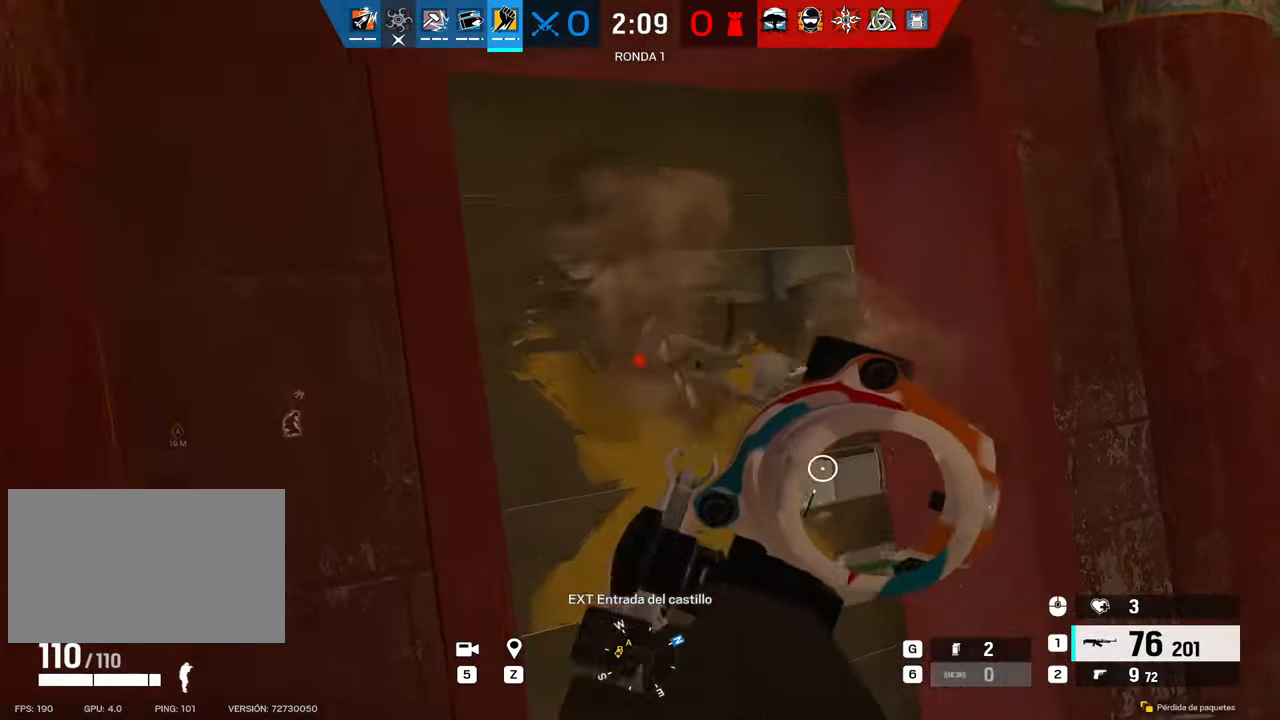
{"keys": ["d", "w"], "mouse": [], "events": [[150, "w", "down"], [200, "mouse_wheel", "down"], [250, "d", "down"], [250, "mouse_right", "up"], [250, "mouse_wheel", "up"], [300, "mouse_left", "up"], [333, "d", "up"], [383, "d", "down"]]}
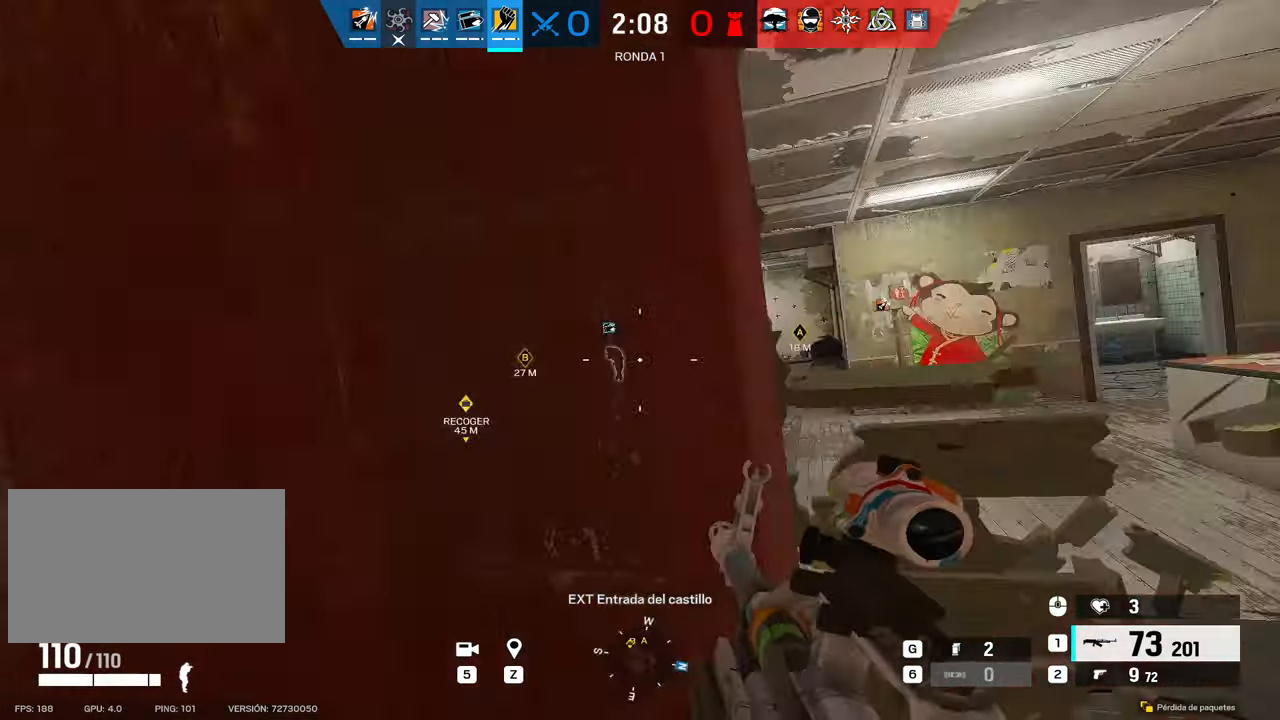
{"keys": ["d"], "mouse": ["right"]}
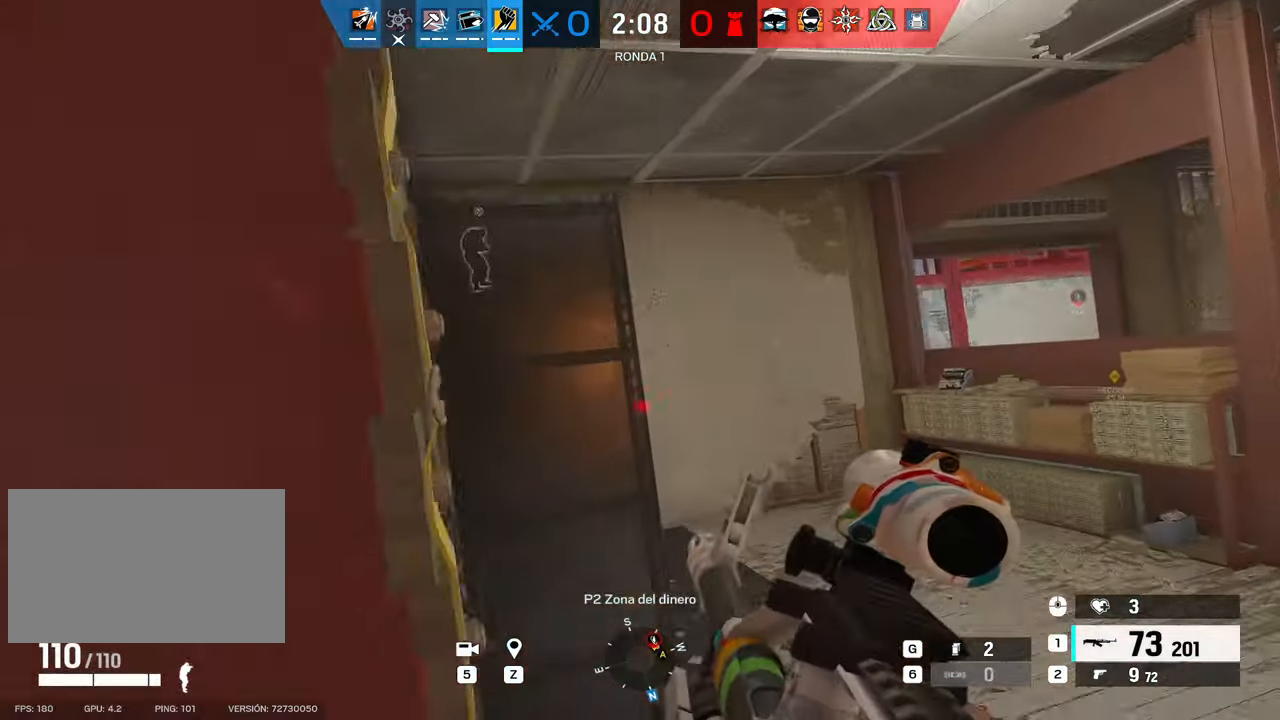
{"keys": ["a"], "mouse": ["left", "right"], "events": [[100, "mouse_left", "down"], [416, "a", "down"], [416, "d", "up"]]}
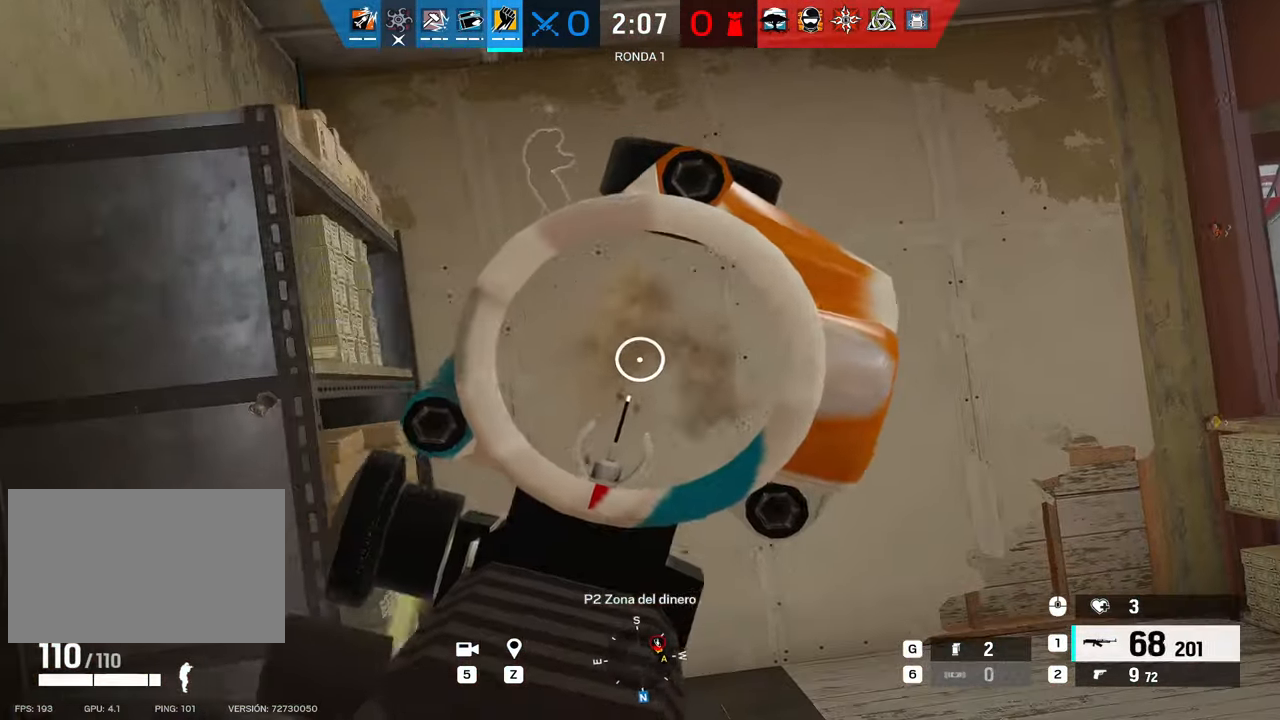
{"keys": [], "mouse": ["left", "right"], "events": [[100, "a", "up"], [150, "d", "down"], [300, "a", "down"], [333, "d", "up"], [483, "a", "up"]]}
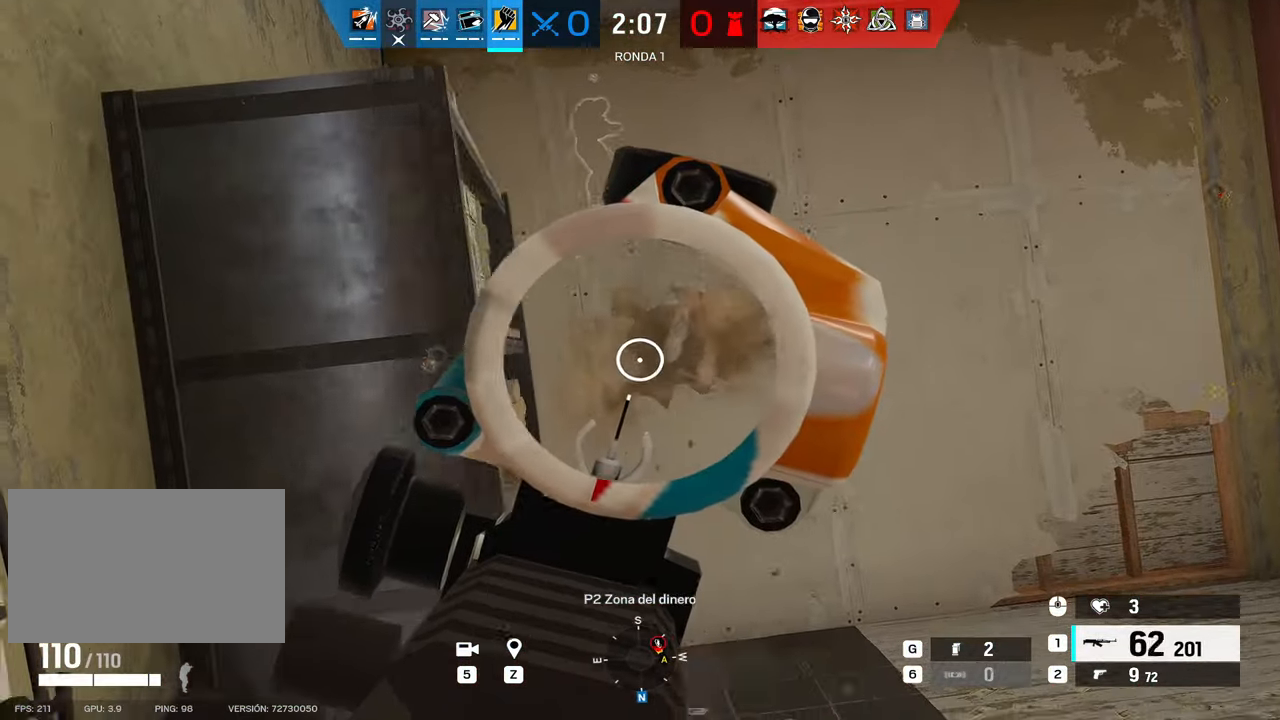
{"keys": ["d"], "mouse": ["left", "right"], "events": [[33, "d", "down"], [216, "a", "down"], [266, "d", "up"], [400, "a", "up"], [450, "d", "down"]]}
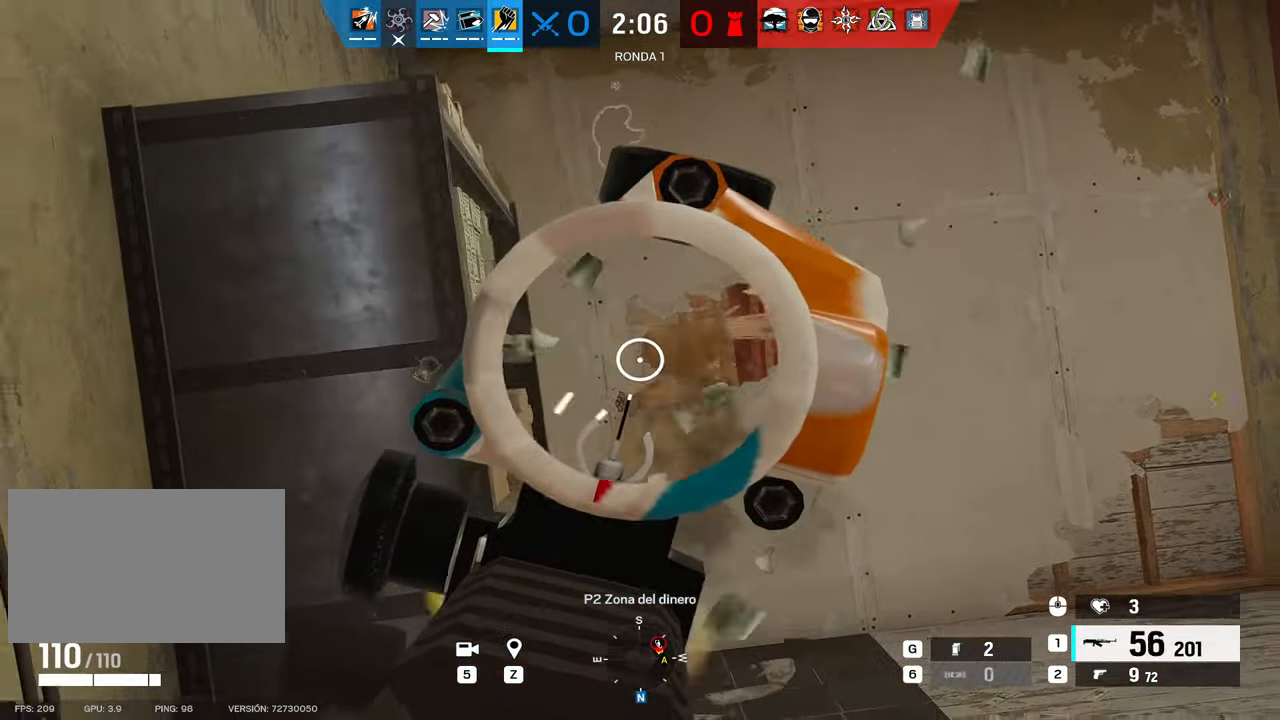
{"keys": ["d"], "mouse": ["left", "right"], "events": [[33, "a", "down"], [100, "d", "up"], [100, "mouse_left", "up"], [216, "d", "down"], [233, "a", "up"], [233, "c", "down"], [283, "mouse_left", "down"], [316, "c", "up"]]}
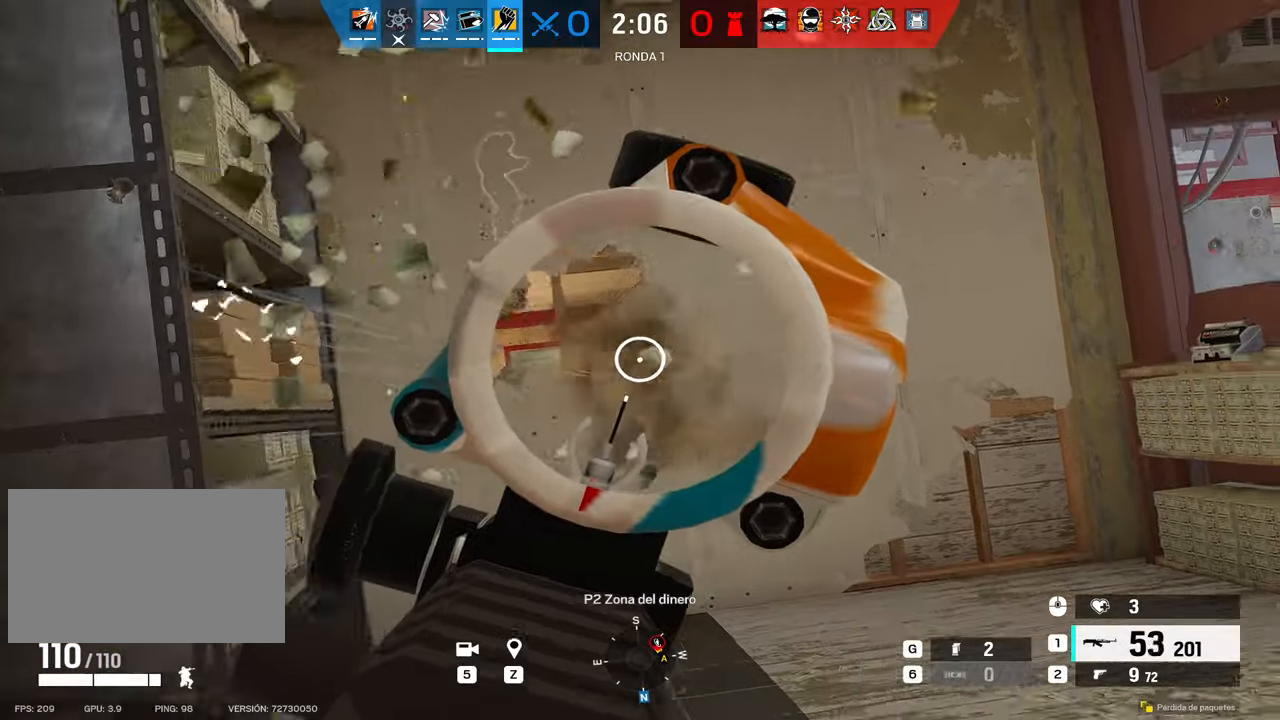
{"keys": ["a", "s"], "mouse": ["left", "right"], "events": [[66, "e", "down"], [200, "e", "up"], [250, "d", "up"], [283, "a", "down"], [483, "s", "down"]]}